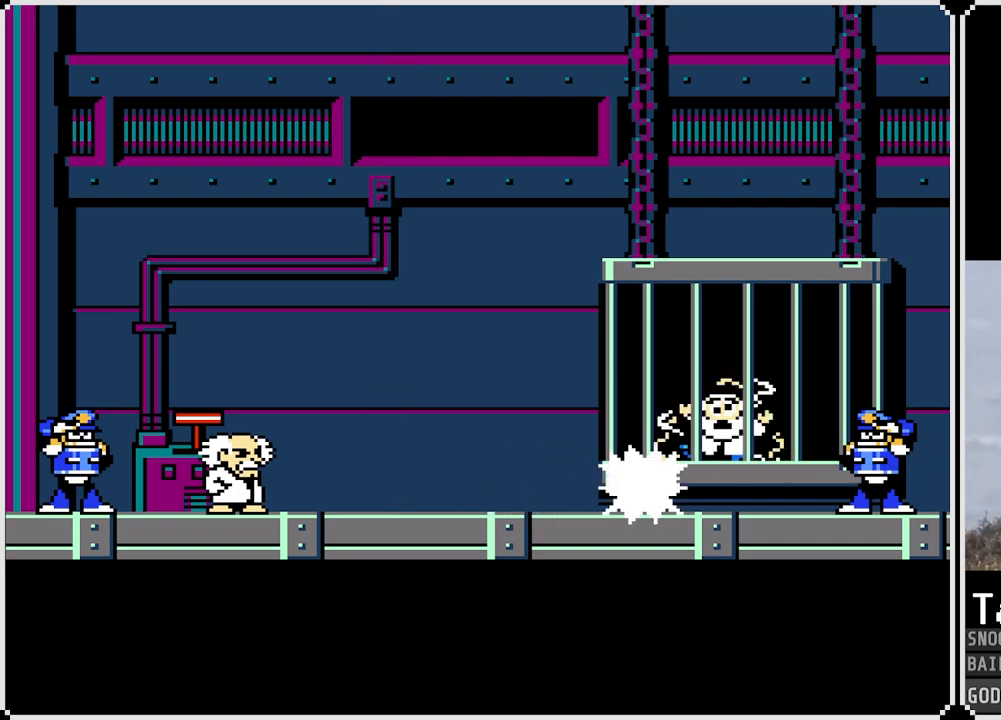
Gameplay with a controller (PlayStation layout); each line is a JSON object with the inputs held at the frame after it. "events" lists button and stick changes between this image and that frame as [ms after this image, input, new state], when the widget could be followed in between.
{"buttons": [], "left_stick": "center", "right_stick": "center", "events": []}
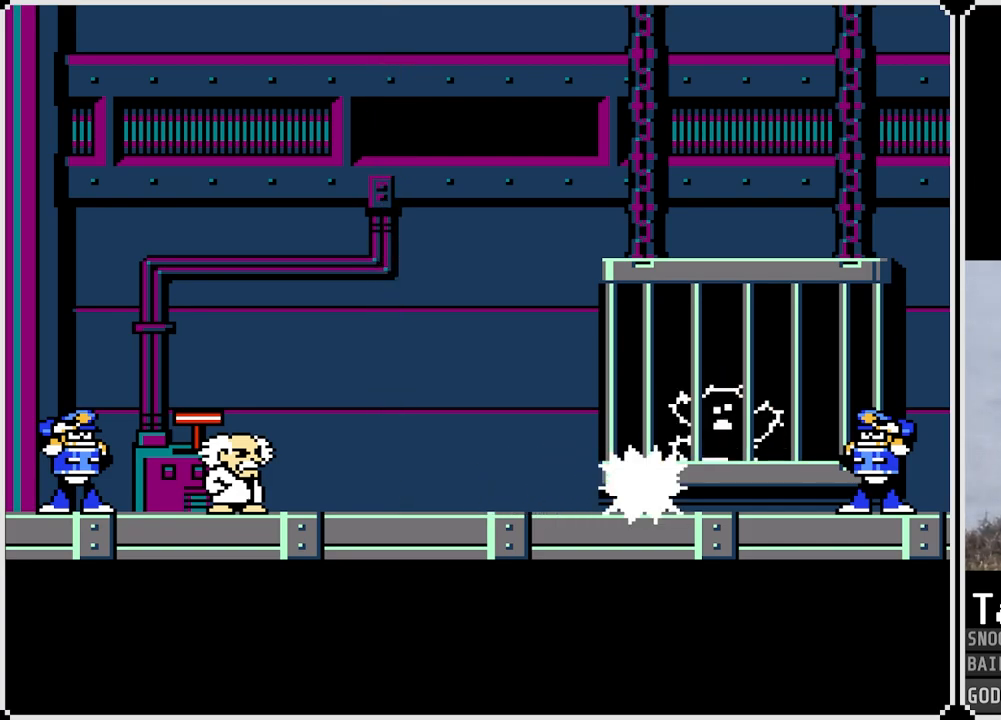
{"buttons": [], "left_stick": "center", "right_stick": "center", "events": []}
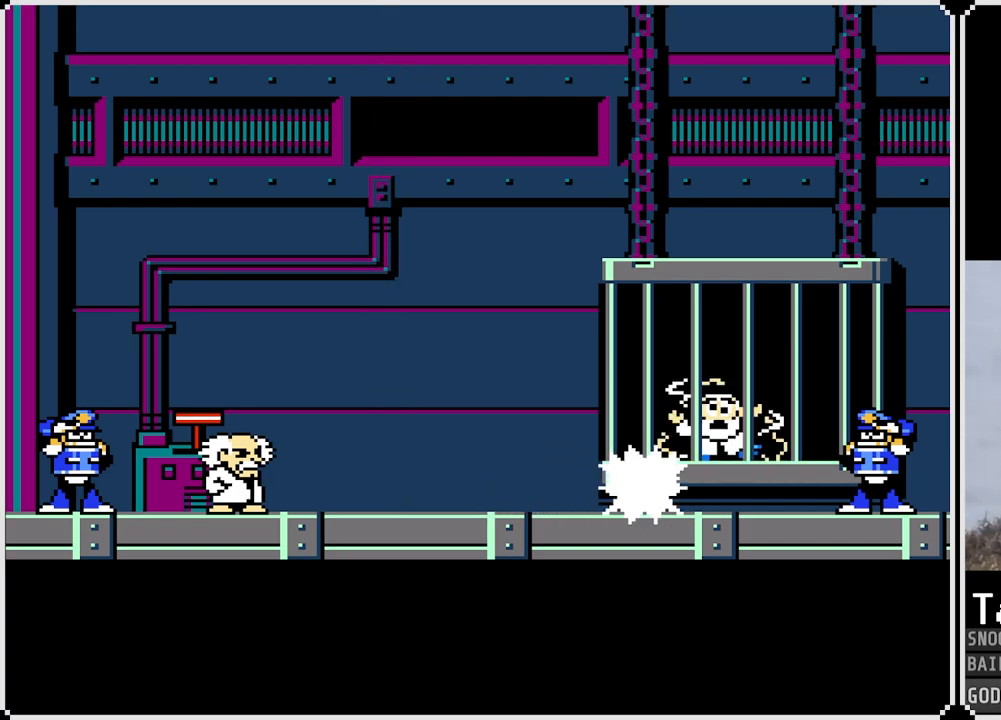
{"buttons": [], "left_stick": "center", "right_stick": "center", "events": []}
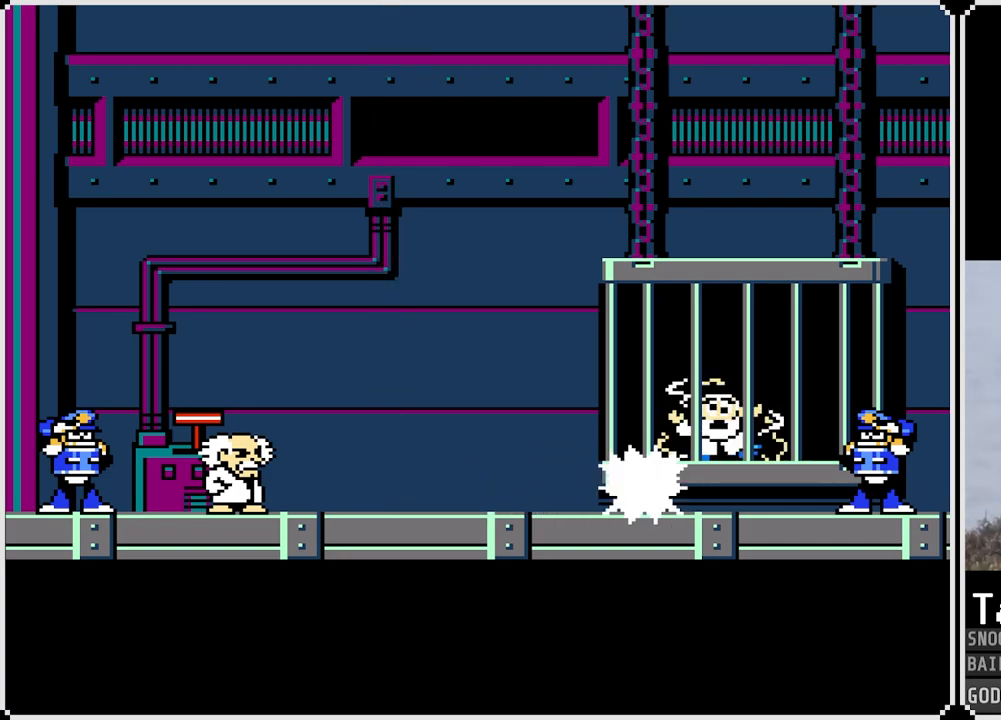
{"buttons": [], "left_stick": "center", "right_stick": "center", "events": []}
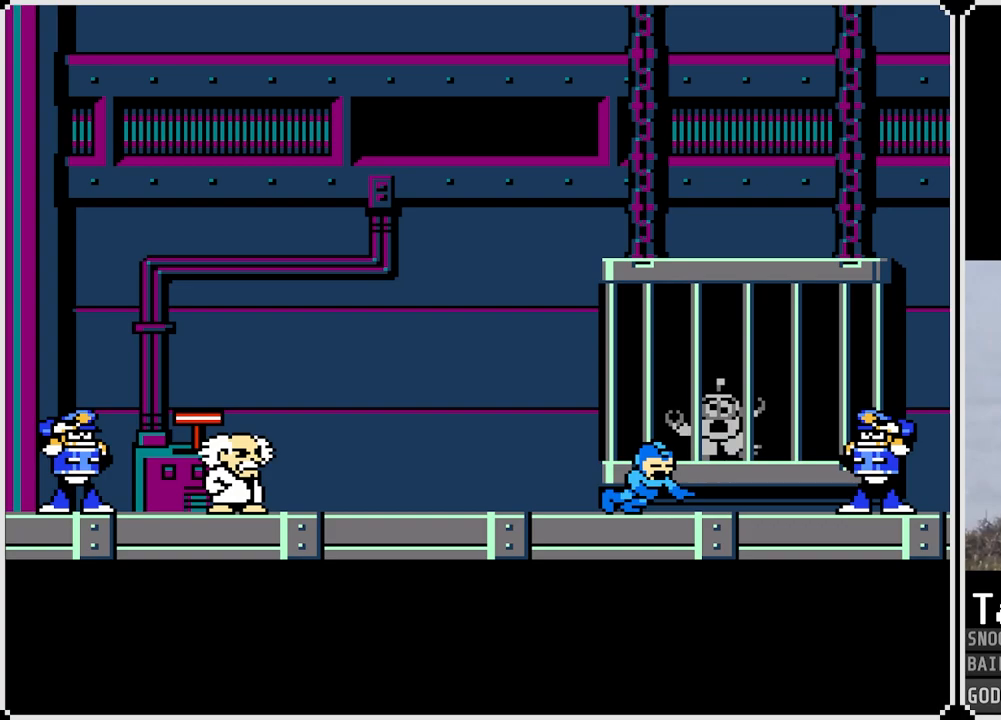
{"buttons": [], "left_stick": "center", "right_stick": "center", "events": []}
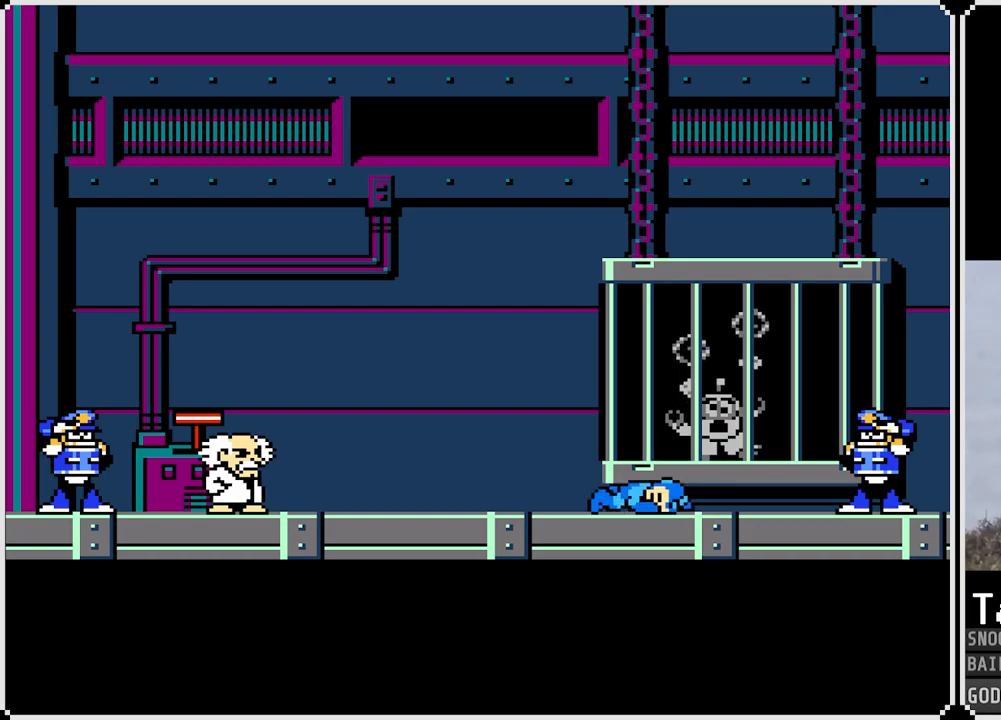
{"buttons": [], "left_stick": "center", "right_stick": "center", "events": []}
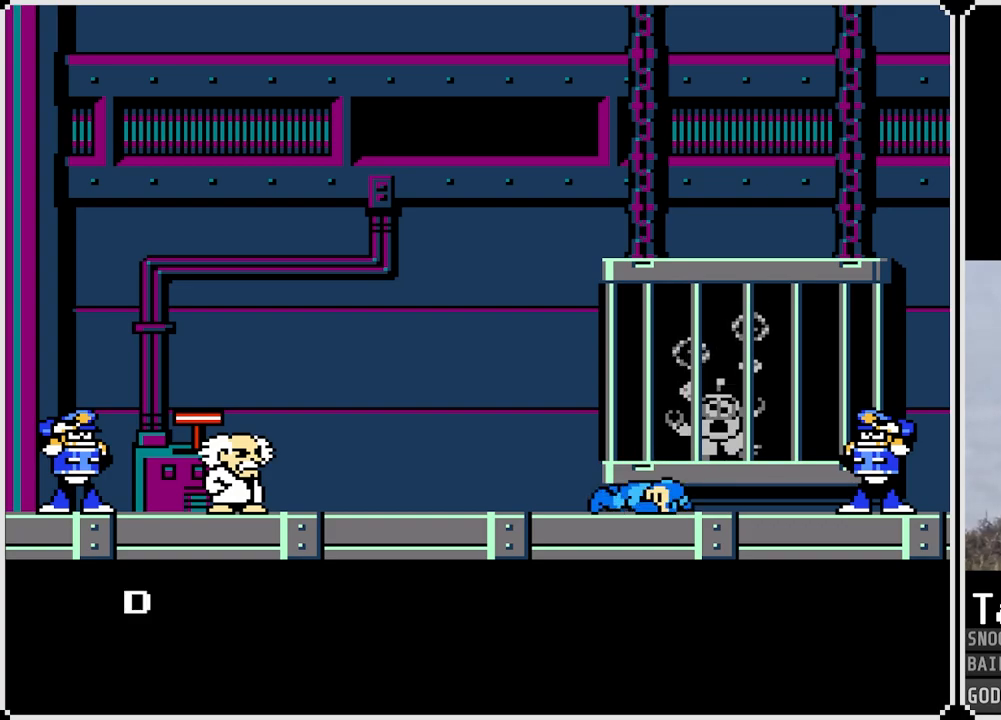
{"buttons": [], "left_stick": "center", "right_stick": "center", "events": []}
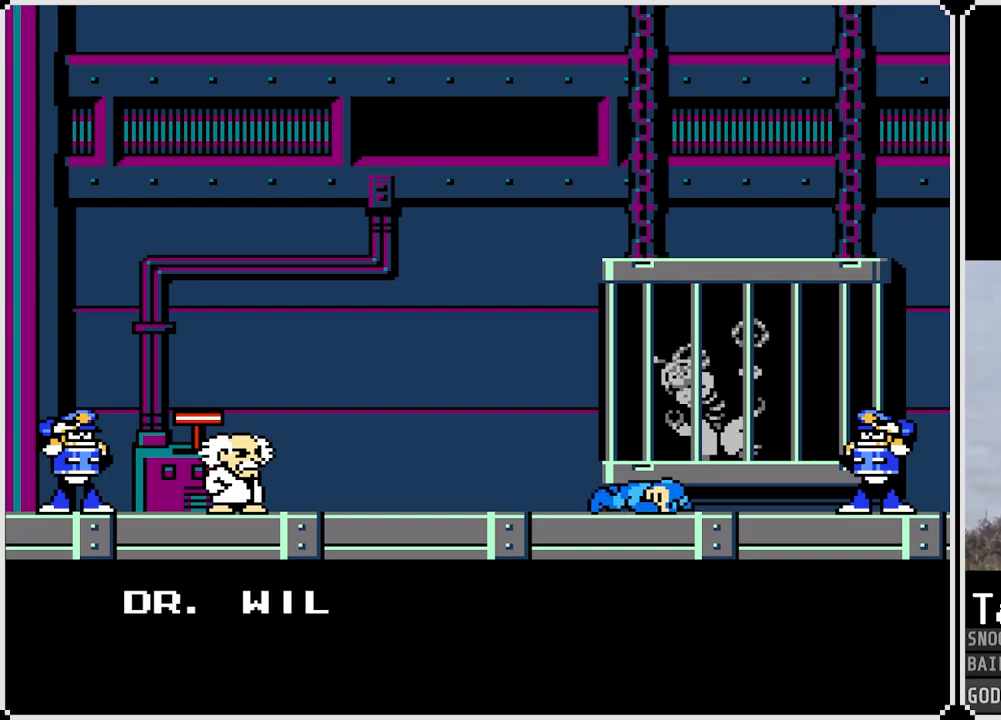
{"buttons": ["CROSS"], "left_stick": "center", "right_stick": "center", "events": [[234, "CROSS", "down"]]}
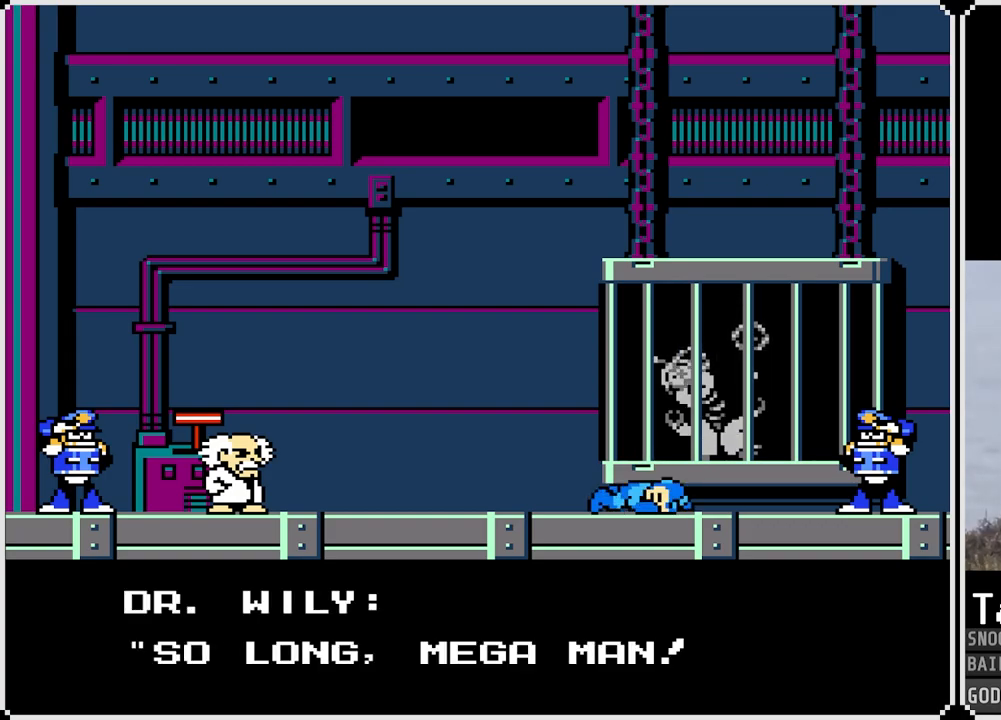
{"buttons": ["CROSS"], "left_stick": "center", "right_stick": "center", "events": [[51, "CROSS", "up"], [384, "CROSS", "down"]]}
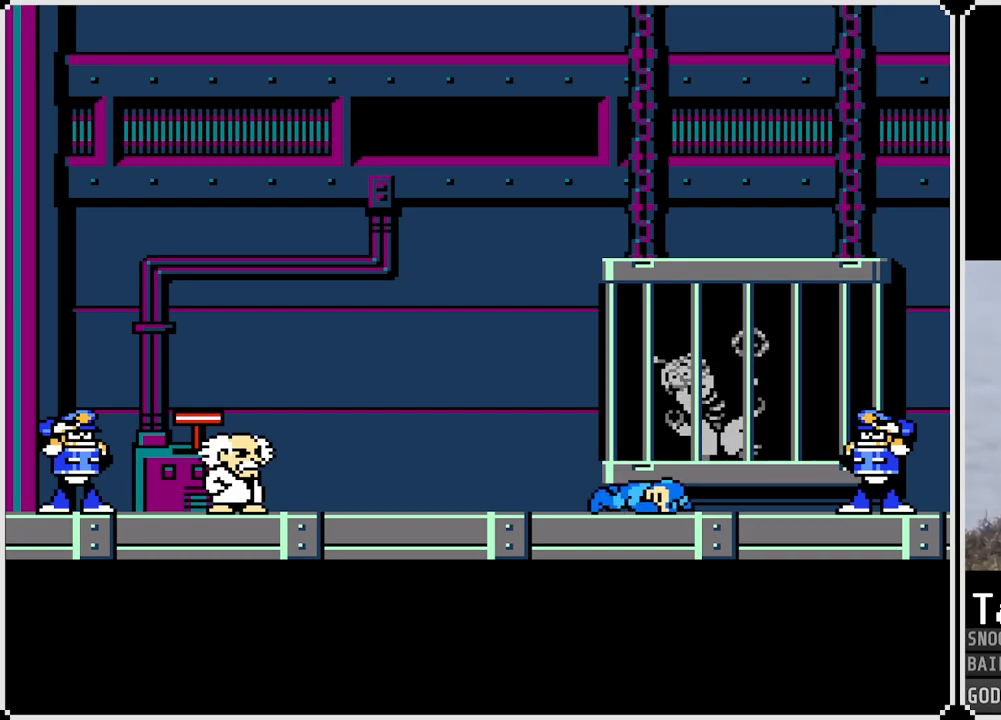
{"buttons": ["CROSS"], "left_stick": "center", "right_stick": "center", "events": [[50, "CROSS", "up"], [434, "CROSS", "down"]]}
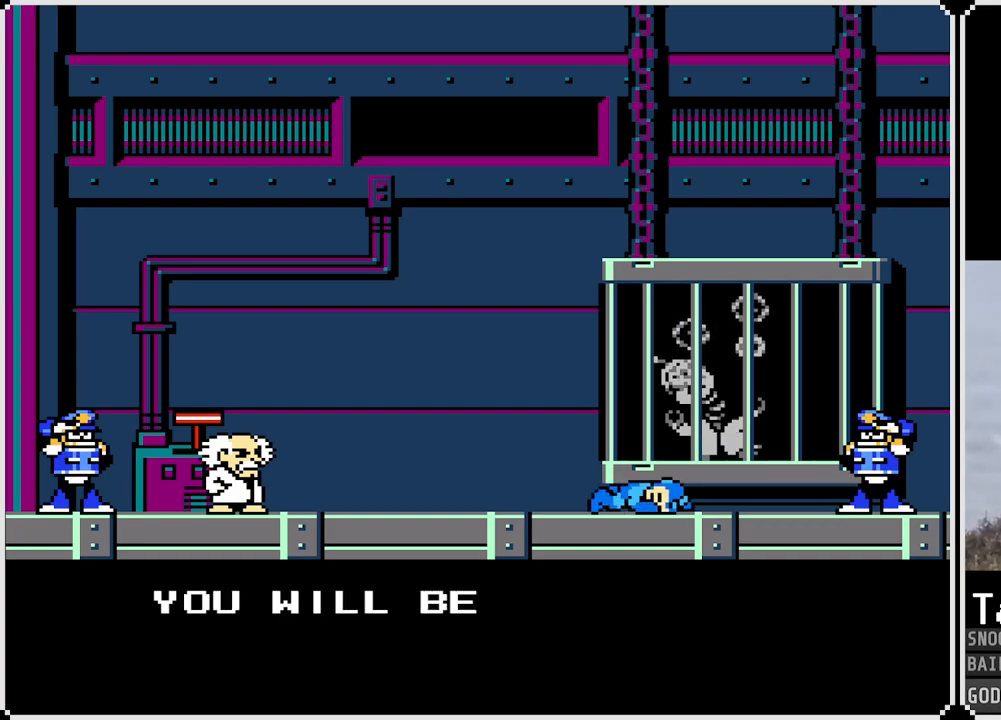
{"buttons": [], "left_stick": "center", "right_stick": "center", "events": [[217, "CROSS", "up"]]}
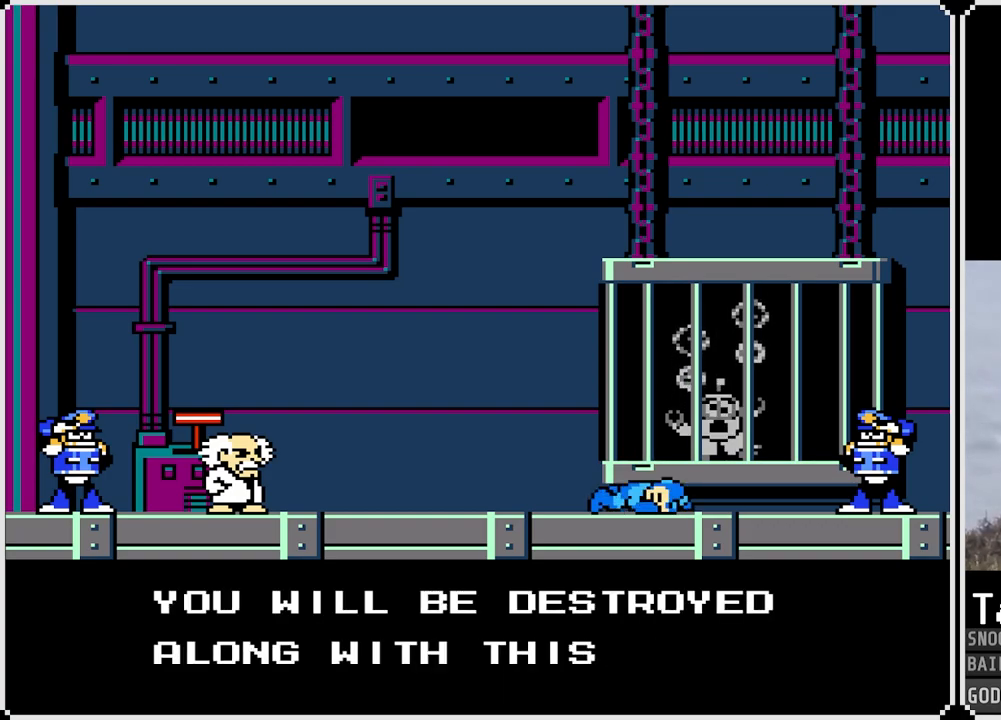
{"buttons": ["CROSS"], "left_stick": "center", "right_stick": "center", "events": [[367, "CROSS", "down"]]}
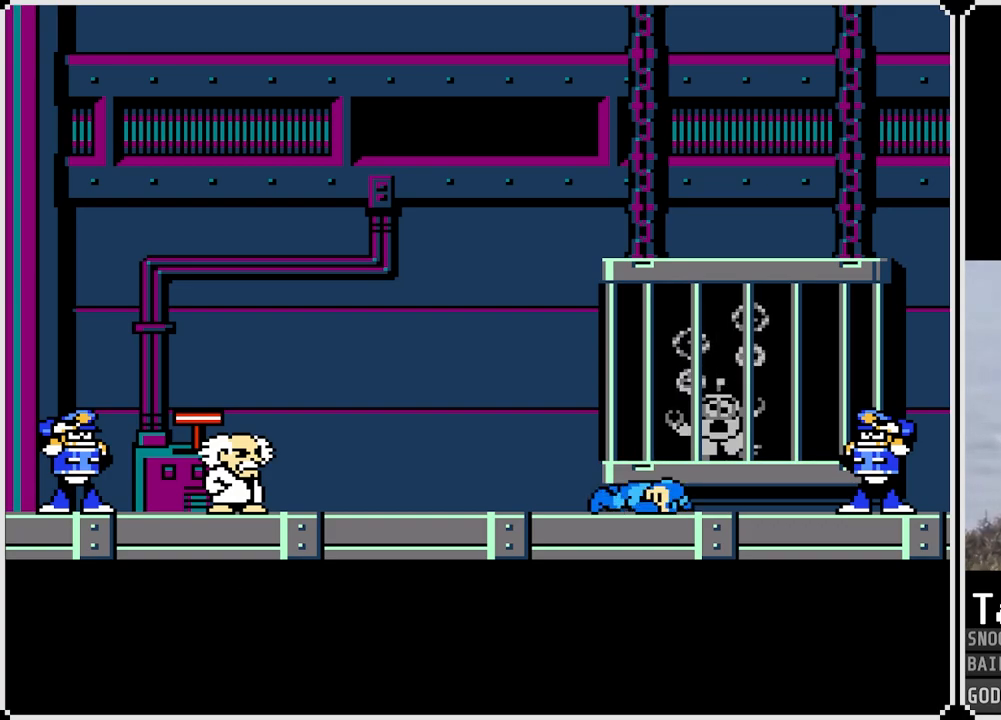
{"buttons": [], "left_stick": "center", "right_stick": "center", "events": [[50, "CROSS", "up"], [267, "CROSS", "down"], [434, "CROSS", "up"]]}
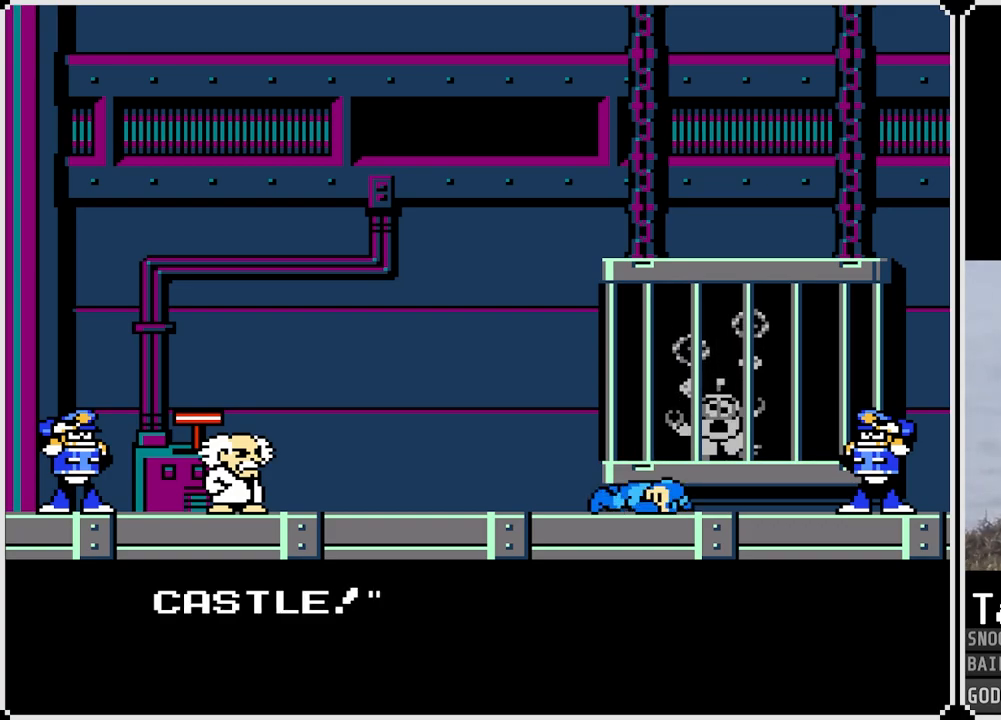
{"buttons": [], "left_stick": "center", "right_stick": "center", "events": [[183, "CROSS", "down"], [350, "CROSS", "up"]]}
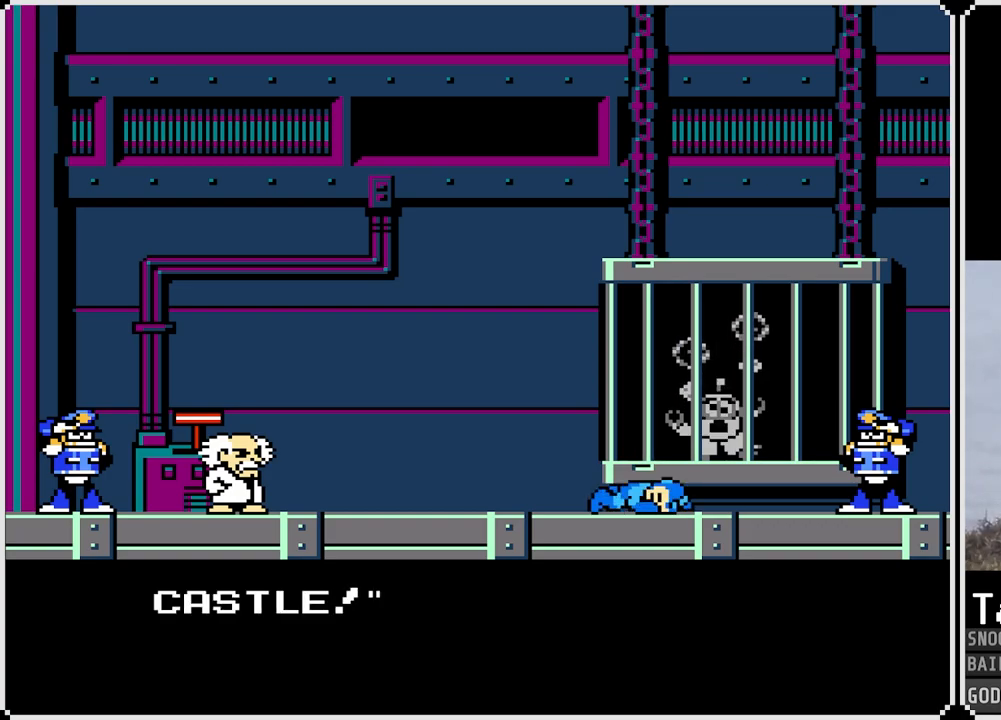
{"buttons": ["CROSS"], "left_stick": "center", "right_stick": "center", "events": [[501, "CROSS", "down"]]}
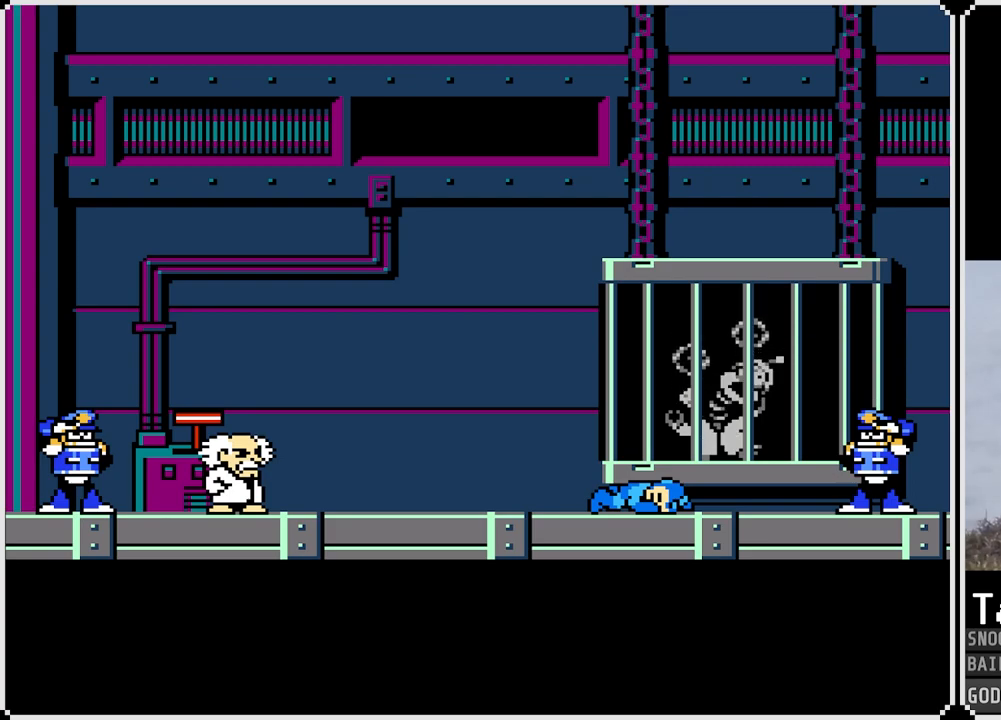
{"buttons": [], "left_stick": "center", "right_stick": "center", "events": [[217, "CROSS", "up"]]}